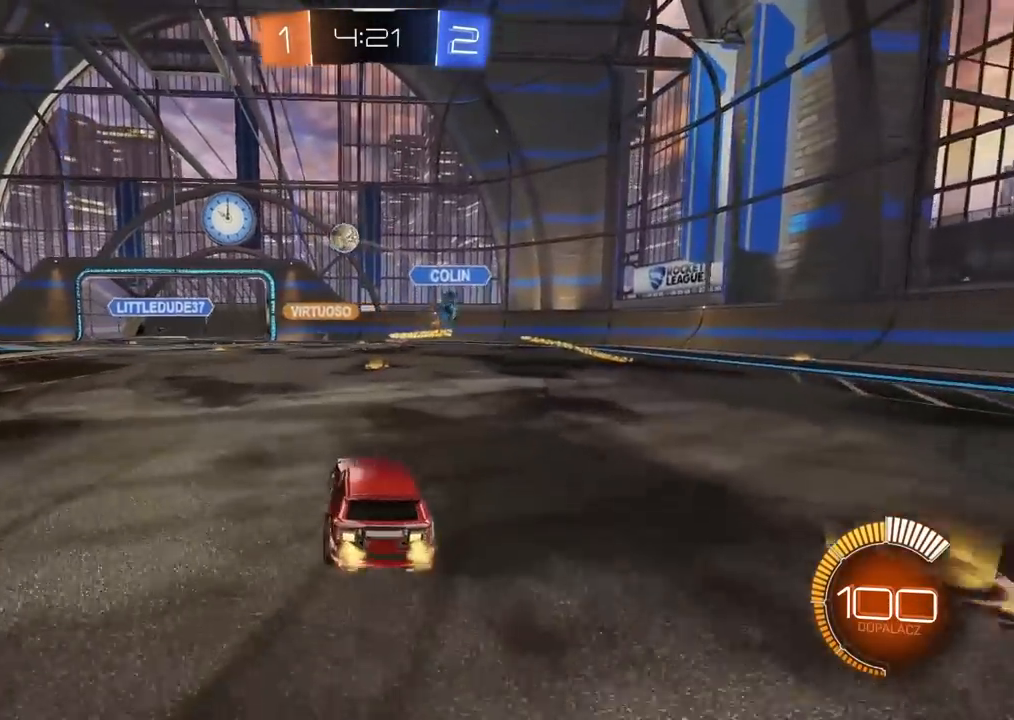
Gameplay with a controller (PlayStation layout); each line is a JSON object with the inputs held at the frame after it. "events" lists button and stick changes between this image and that frame as [ms after this image, input, new state], when the widget could be followed in between.
{"buttons": ["L2"], "left_stick": "center", "right_stick": "center", "events": [[33, "CIRCLE", "down"], [350, "CIRCLE", "up"], [350, "left_stick", "center"], [433, "R2", "up"], [450, "L2", "down"]]}
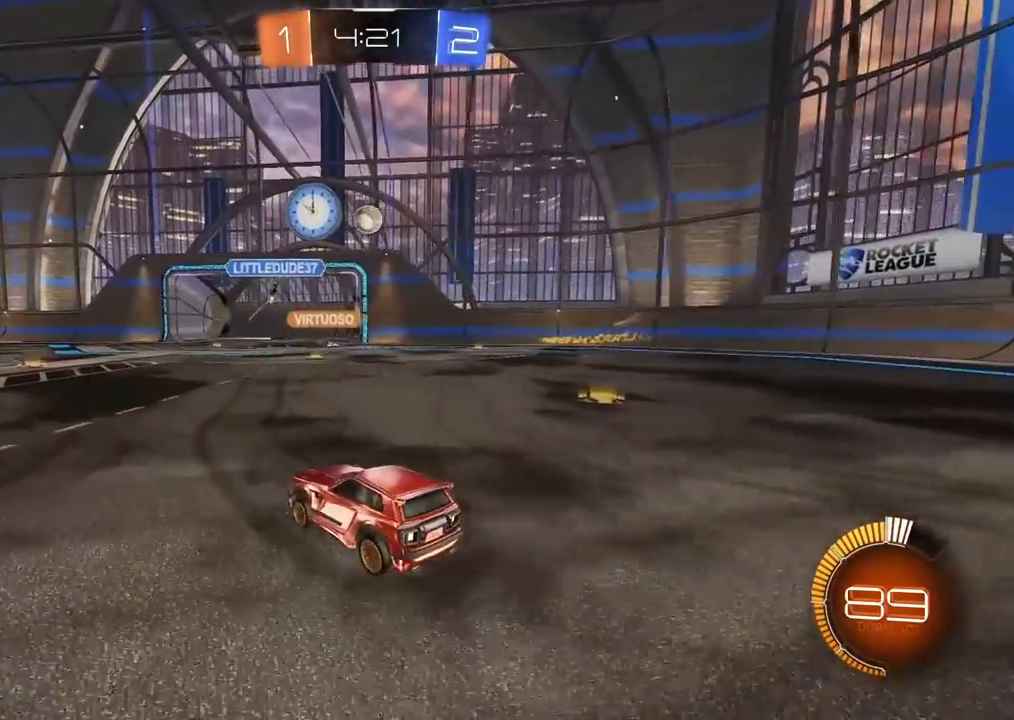
{"buttons": ["R2"], "left_stick": "center", "right_stick": "center", "events": [[17, "left_stick", "up-right"], [183, "left_stick", "center"], [217, "L2", "up"], [300, "left_stick", "right"], [400, "left_stick", "center"], [433, "R2", "down"]]}
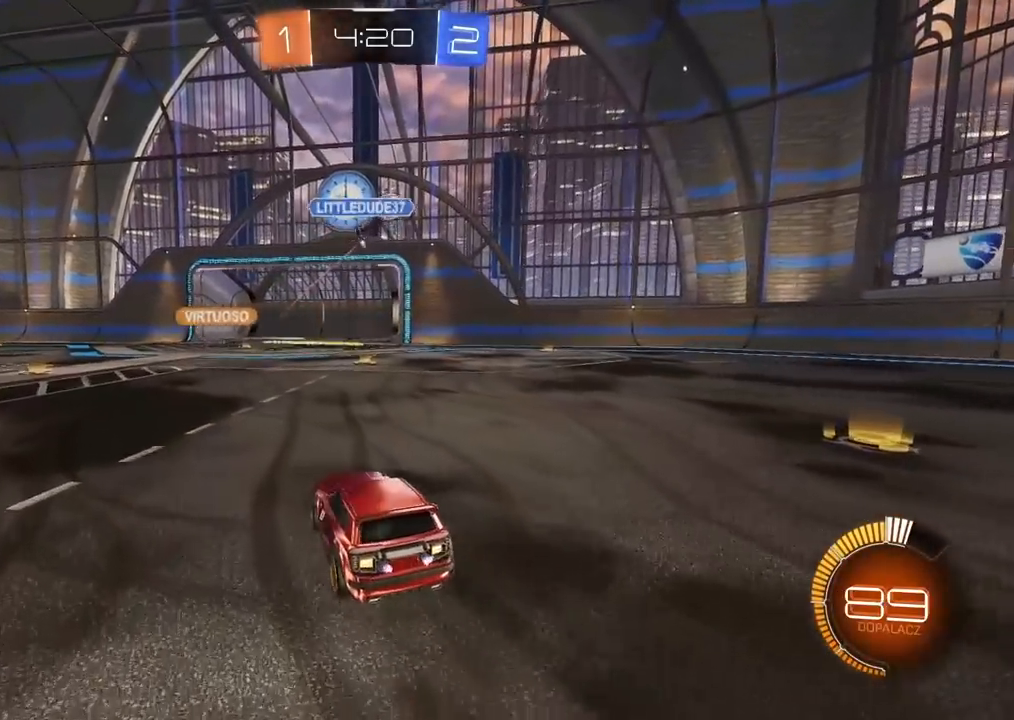
{"buttons": ["R2"], "left_stick": "right", "right_stick": "center", "events": [[83, "left_stick", "right"], [117, "R2", "up"], [200, "R2", "down"]]}
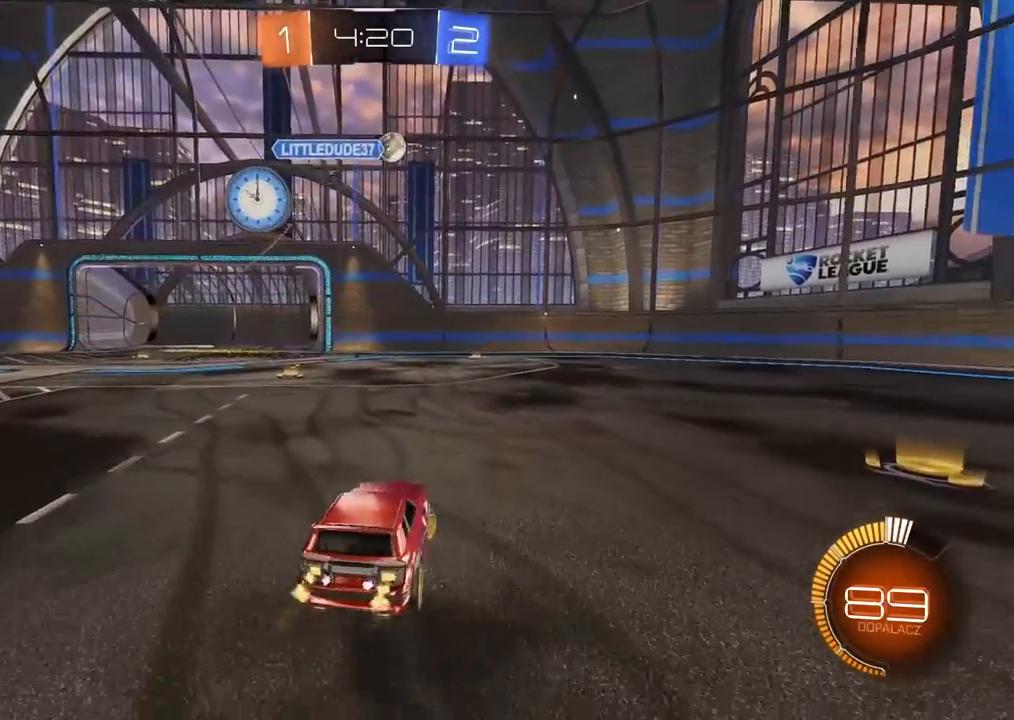
{"buttons": ["R2"], "left_stick": "right", "right_stick": "center", "events": []}
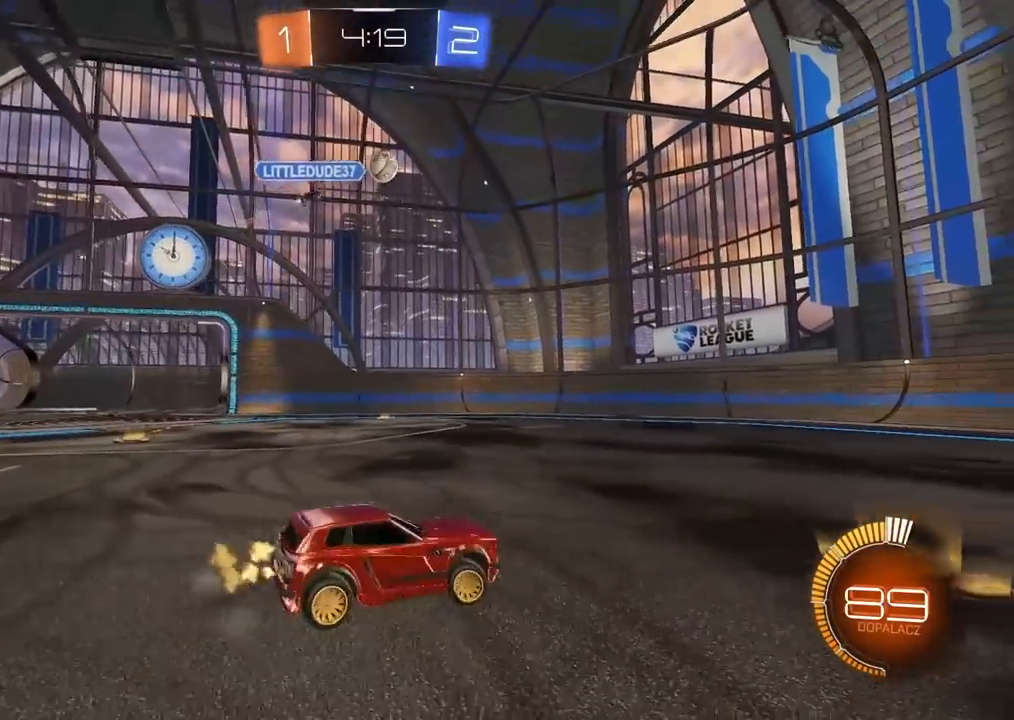
{"buttons": ["CIRCLE", "R2"], "left_stick": "center", "right_stick": "center", "events": [[67, "CIRCLE", "down"], [250, "TRIANGLE", "down"], [350, "left_stick", "center"], [400, "TRIANGLE", "up"]]}
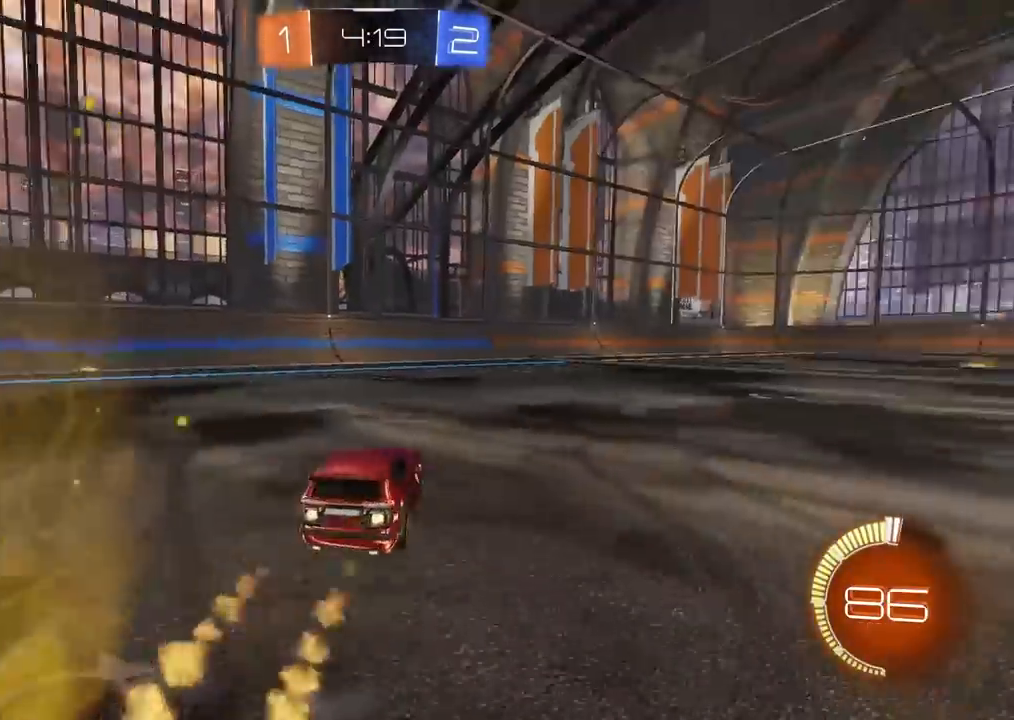
{"buttons": ["R2"], "left_stick": "center", "right_stick": "center", "events": [[17, "TRIANGLE", "down"], [150, "TRIANGLE", "up"], [200, "left_stick", "right"], [233, "CIRCLE", "up"], [267, "left_stick", "center"]]}
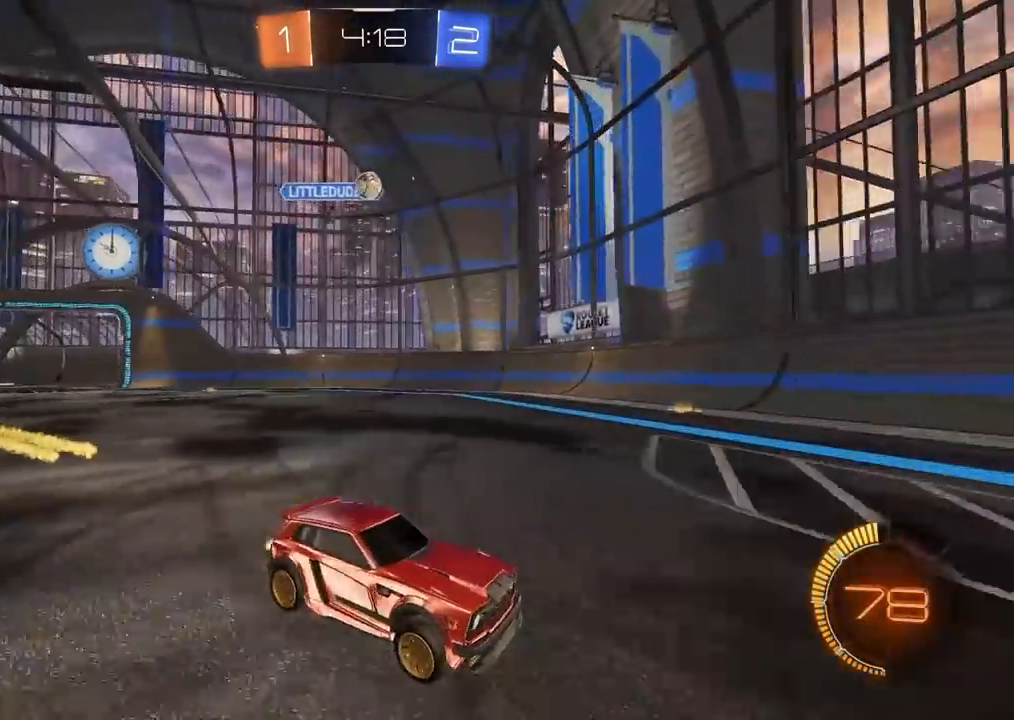
{"buttons": ["CIRCLE", "R2"], "left_stick": "left", "right_stick": "center", "events": [[17, "left_stick", "left"], [150, "R2", "up"], [150, "left_stick", "up-left"], [300, "R2", "down"], [350, "left_stick", "left"], [500, "CIRCLE", "down"]]}
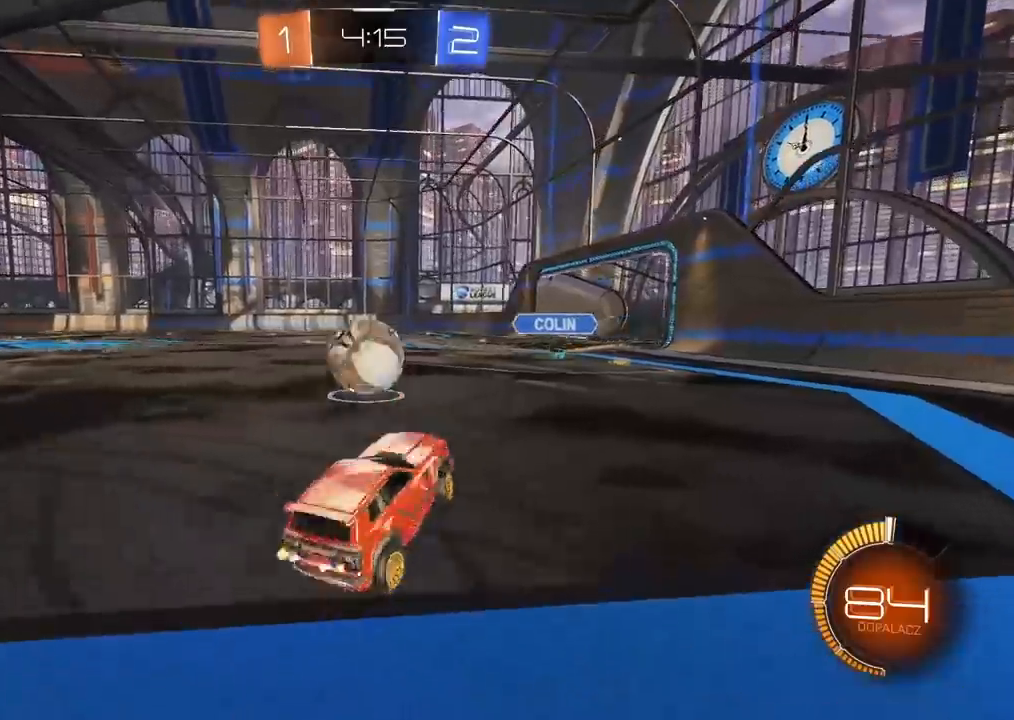
{"buttons": ["CIRCLE", "R2"], "left_stick": "left", "right_stick": "center", "events": []}
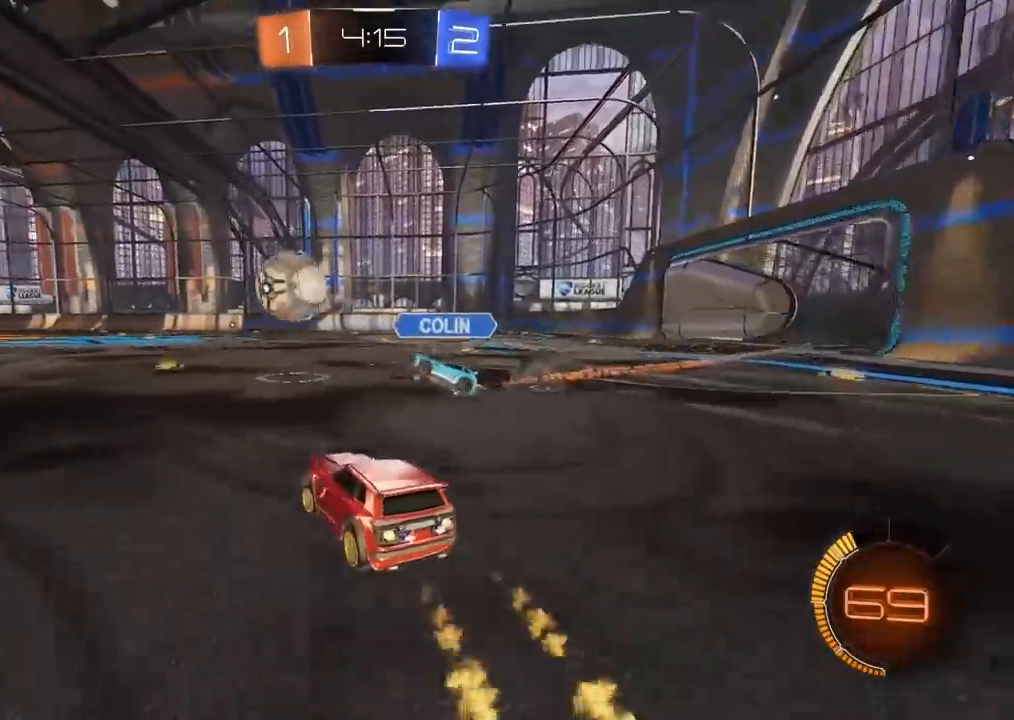
{"buttons": ["CROSS", "CIRCLE", "R2"], "left_stick": "up", "right_stick": "center", "events": [[417, "left_stick", "up"], [450, "CROSS", "down"]]}
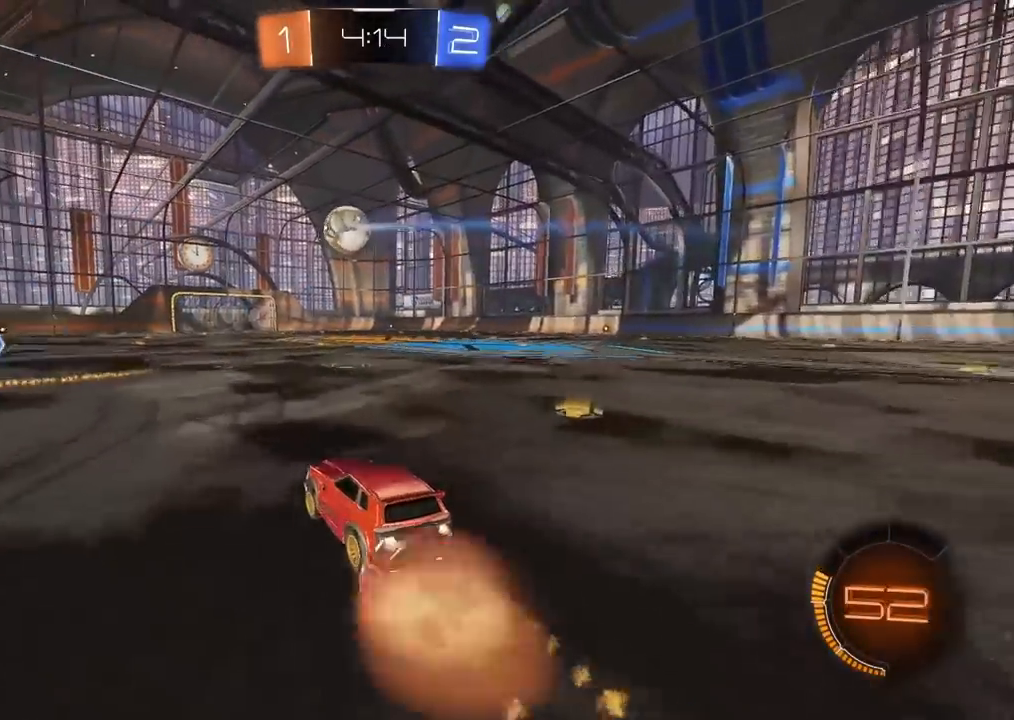
{"buttons": ["R2"], "left_stick": "center", "right_stick": "center", "events": [[33, "CROSS", "up"], [83, "CROSS", "down"], [217, "CROSS", "up"], [233, "CIRCLE", "up"], [267, "left_stick", "center"]]}
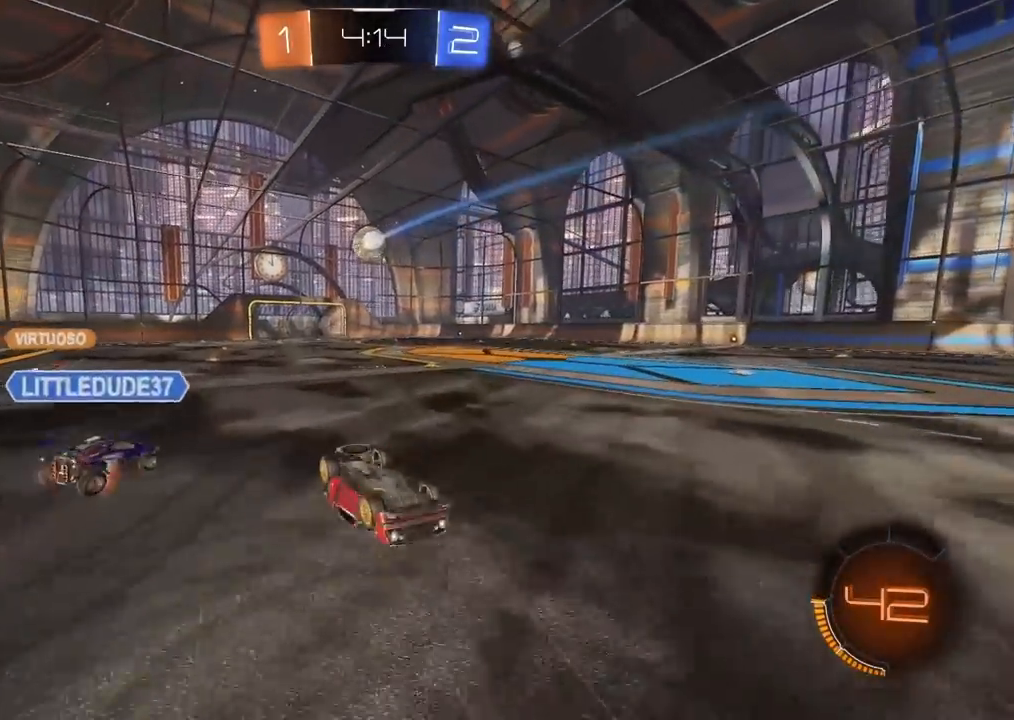
{"buttons": ["R2"], "left_stick": "center", "right_stick": "center", "events": []}
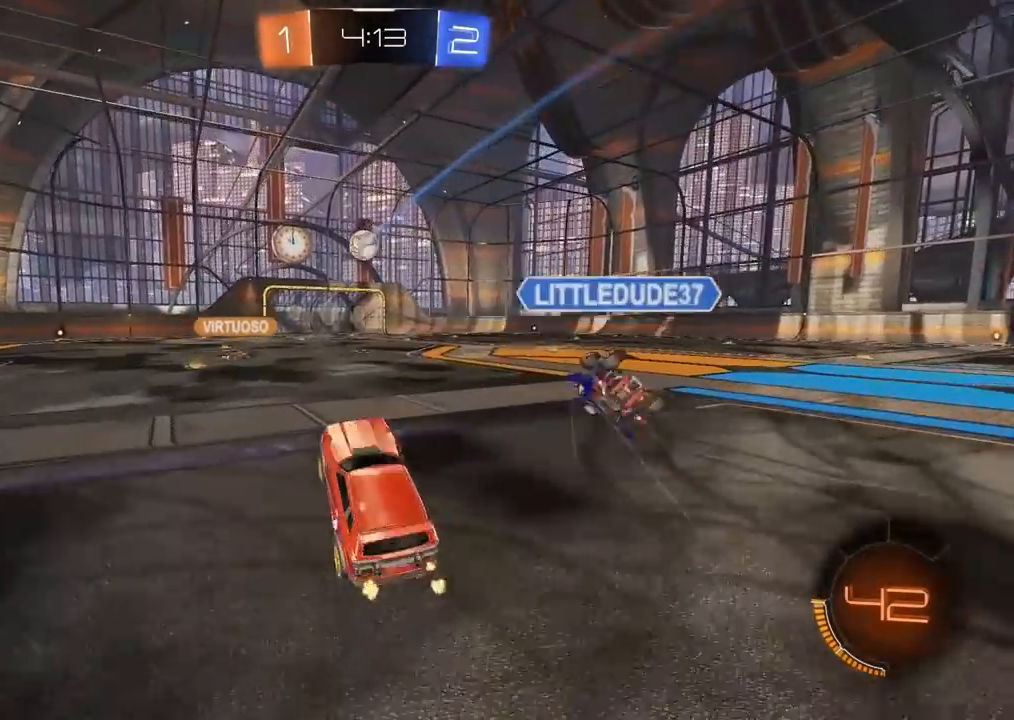
{"buttons": ["CROSS", "R2"], "left_stick": "up", "right_stick": "center", "events": [[183, "left_stick", "left"], [350, "left_stick", "up"], [367, "CROSS", "down"], [450, "CROSS", "up"], [483, "CROSS", "down"]]}
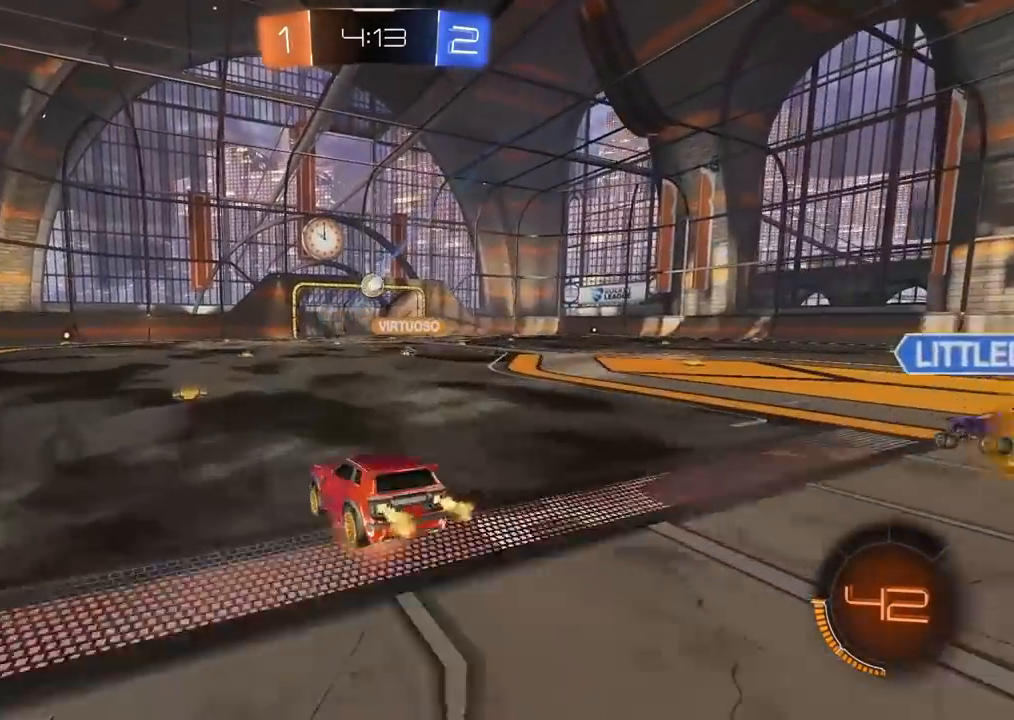
{"buttons": [], "left_stick": "center", "right_stick": "center", "events": [[100, "CROSS", "up"], [167, "left_stick", "center"], [333, "R2", "up"]]}
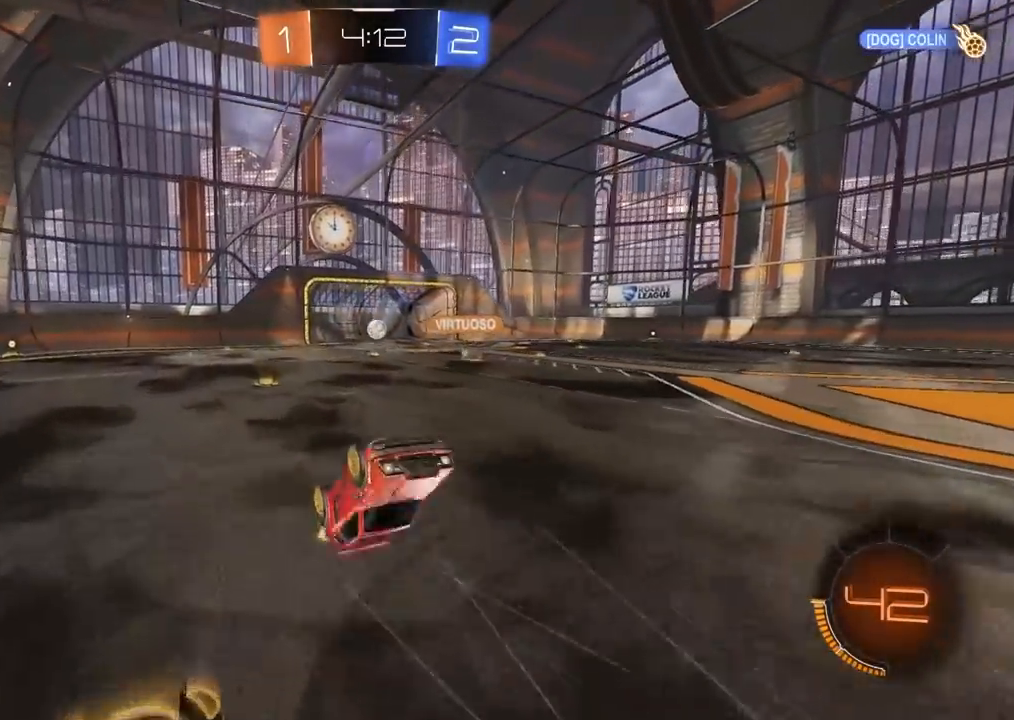
{"buttons": [], "left_stick": "center", "right_stick": "center", "events": [[333, "SELECT", "down"], [467, "SELECT", "up"]]}
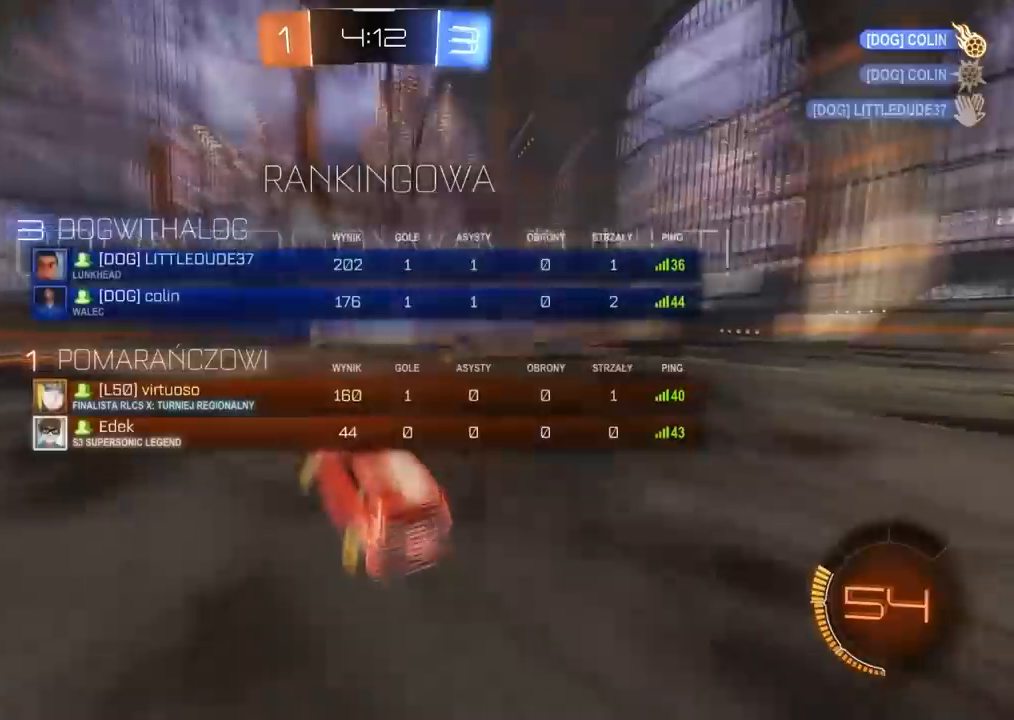
{"buttons": [], "left_stick": "center", "right_stick": "center", "events": [[300, "SELECT", "down"], [400, "SELECT", "up"]]}
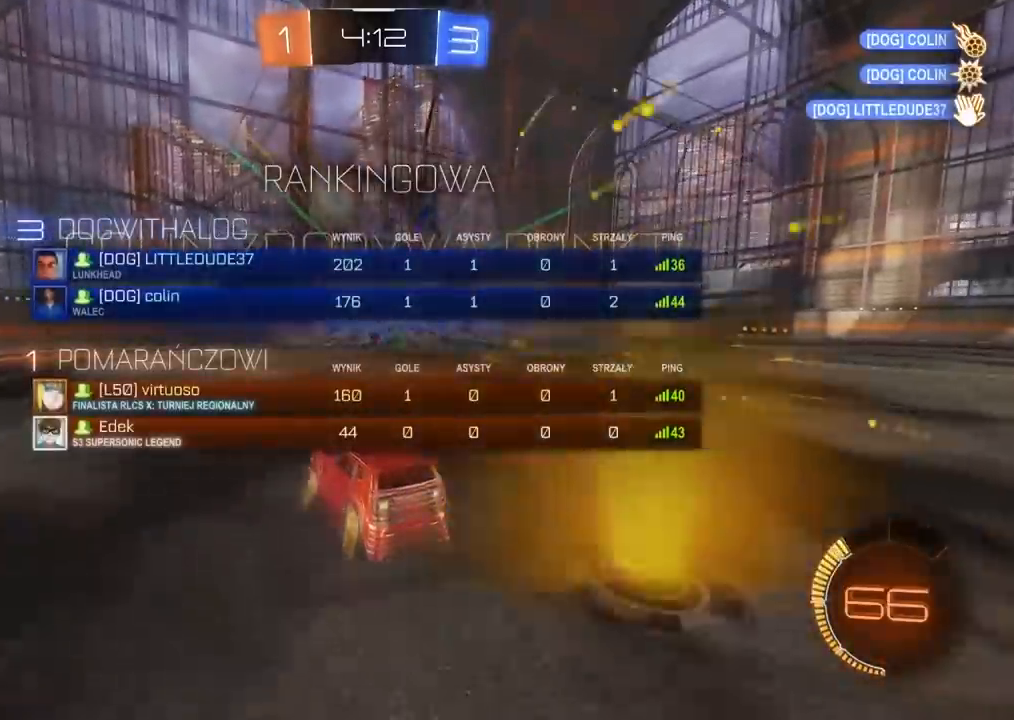
{"buttons": ["R2"], "left_stick": "right", "right_stick": "center", "events": [[317, "R2", "down"], [317, "left_stick", "right"]]}
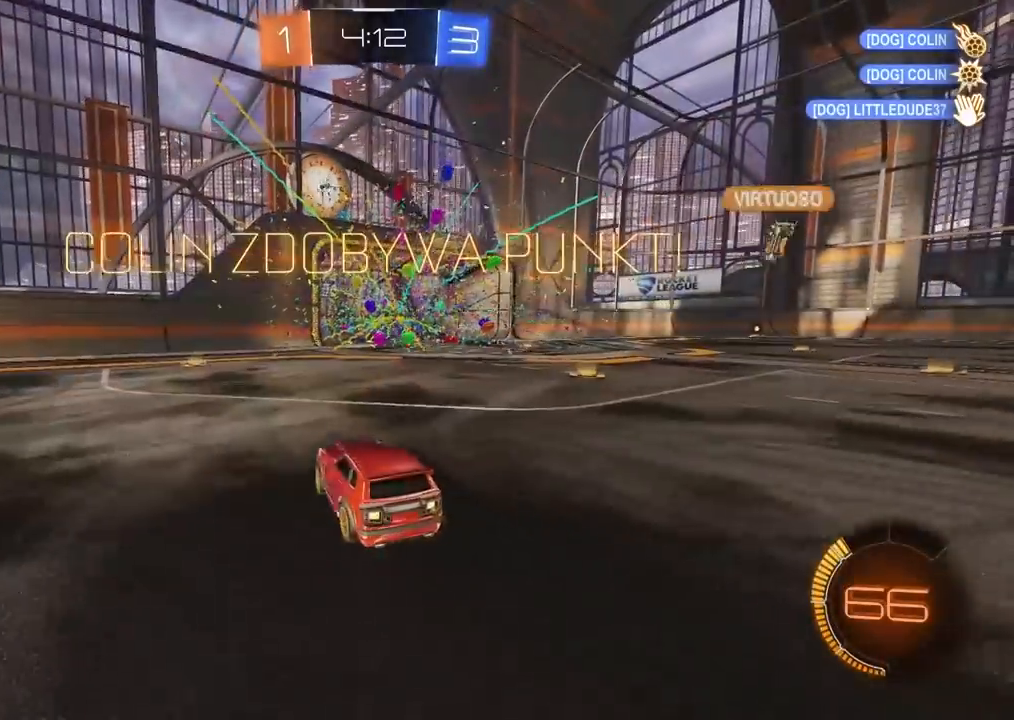
{"buttons": ["CIRCLE", "R2"], "left_stick": "right", "right_stick": "center", "events": [[450, "CIRCLE", "down"]]}
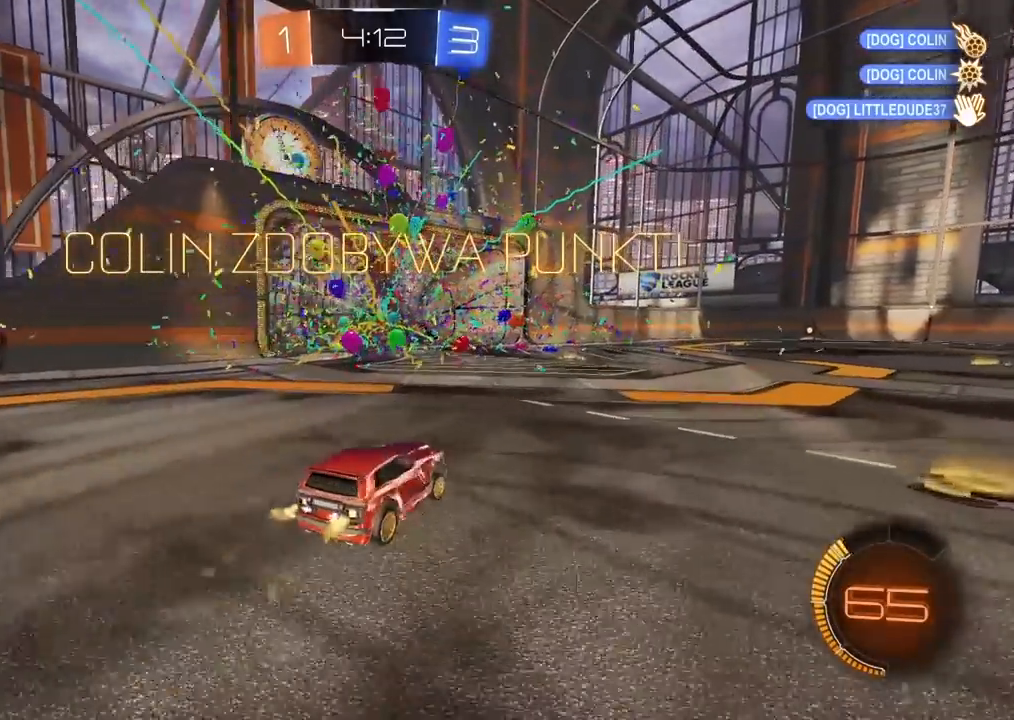
{"buttons": ["R2"], "left_stick": "center", "right_stick": "center", "events": [[117, "CROSS", "down"], [117, "left_stick", "up"], [217, "CROSS", "up"], [267, "CROSS", "down"], [383, "CIRCLE", "up"], [383, "CROSS", "up"], [417, "left_stick", "center"]]}
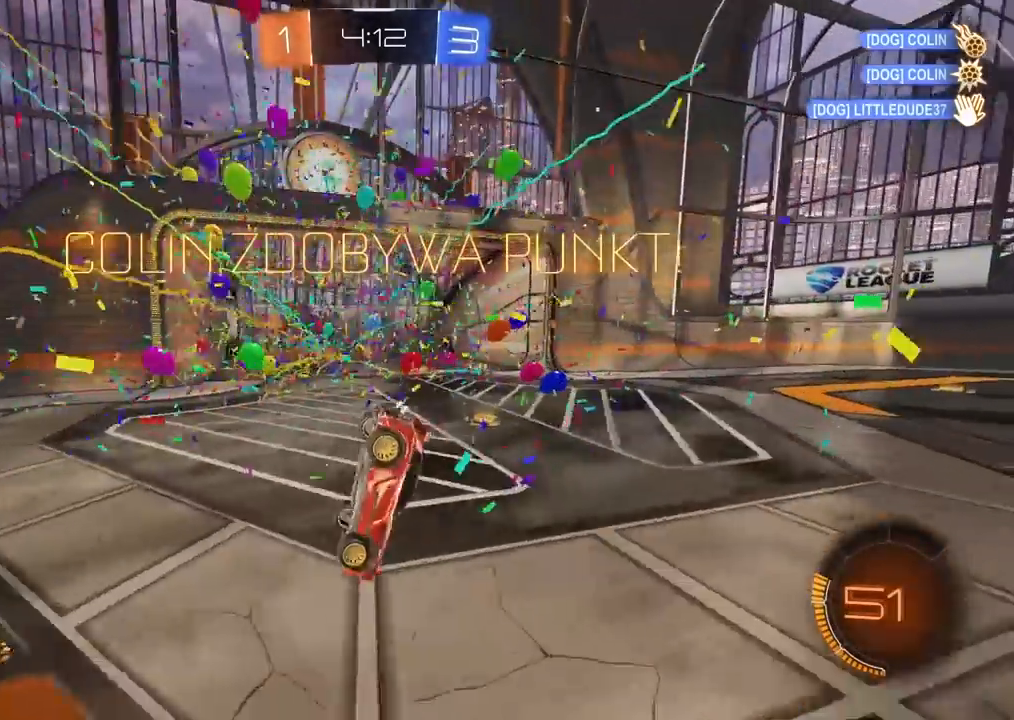
{"buttons": [], "left_stick": "center", "right_stick": "center"}
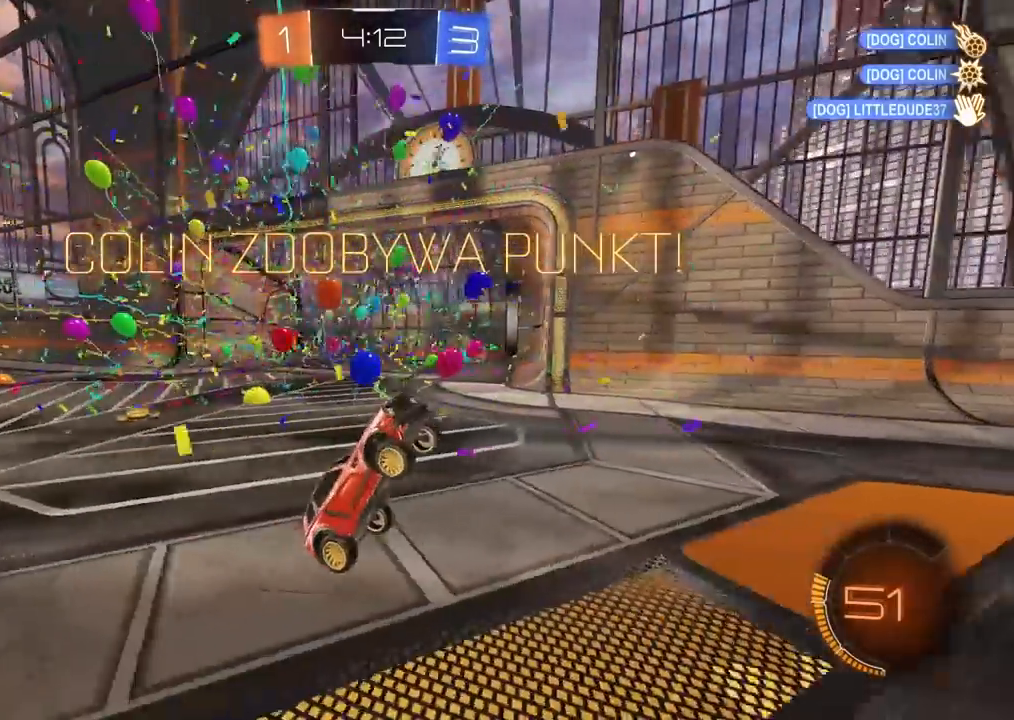
{"buttons": ["R2", "SELECT"], "left_stick": "center", "right_stick": "center", "events": [[67, "CROSS", "down"], [167, "CROSS", "up"], [250, "CROSS", "down"], [283, "CROSS", "up"], [283, "R2", "down"], [283, "SELECT", "down"], [283, "TRIANGLE", "down"], [317, "TRIANGLE", "up"], [383, "TRIANGLE", "down"], [467, "TRIANGLE", "up"]]}
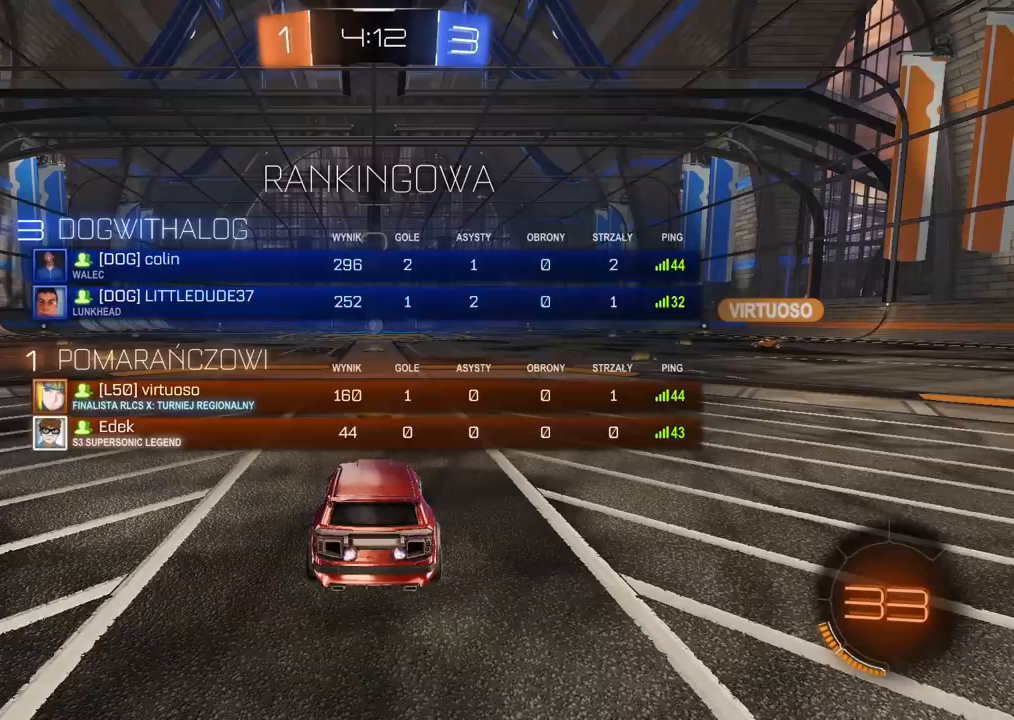
{"buttons": ["R2"], "left_stick": "center", "right_stick": "center", "events": [[50, "TRIANGLE", "down"], [67, "SELECT", "up"], [133, "TRIANGLE", "up"], [200, "TRIANGLE", "down"], [283, "TRIANGLE", "up"], [400, "TRIANGLE", "down"], [450, "TRIANGLE", "up"]]}
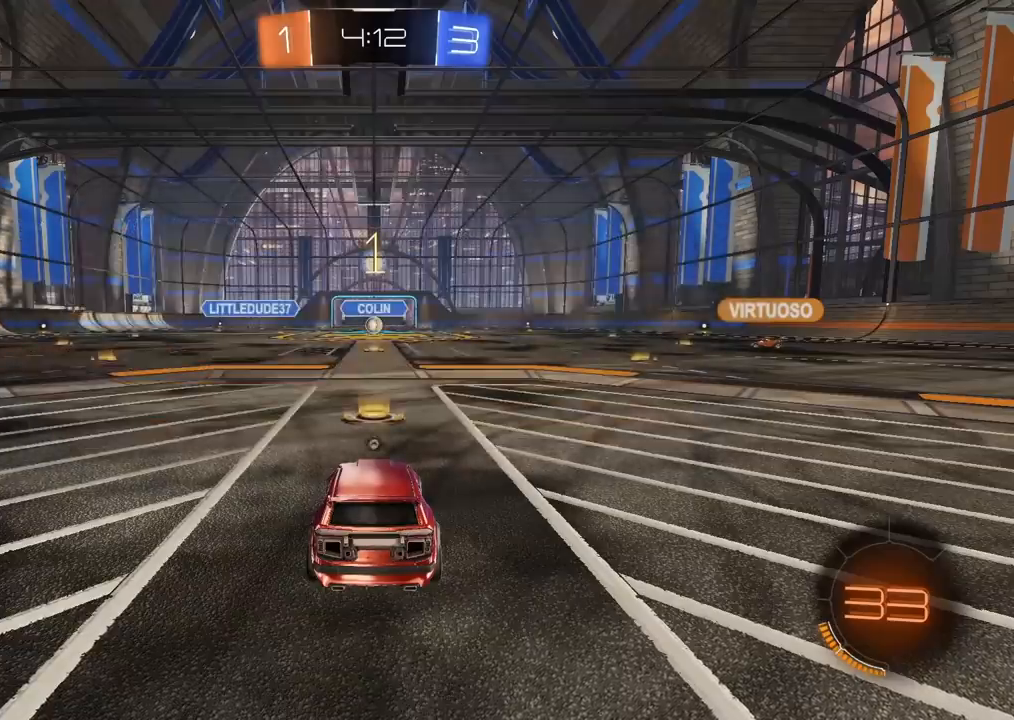
{"buttons": ["R2"], "left_stick": "center", "right_stick": "center", "events": [[83, "TRIANGLE", "down"], [150, "TRIANGLE", "up"]]}
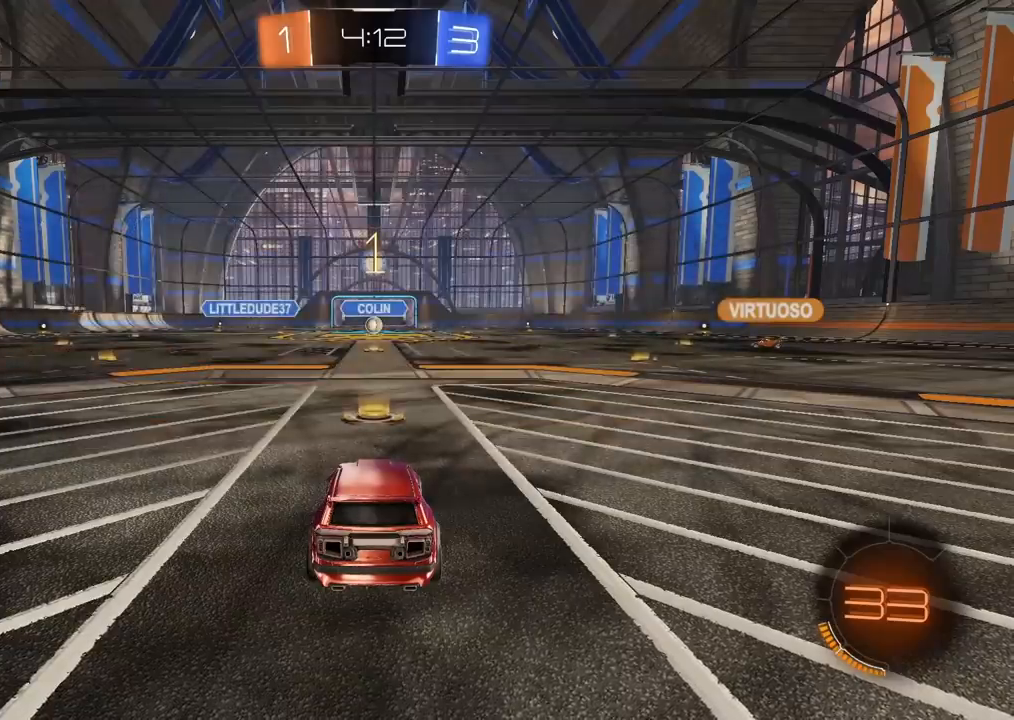
{"buttons": ["R2"], "left_stick": "right", "right_stick": "center", "events": [[367, "left_stick", "right"]]}
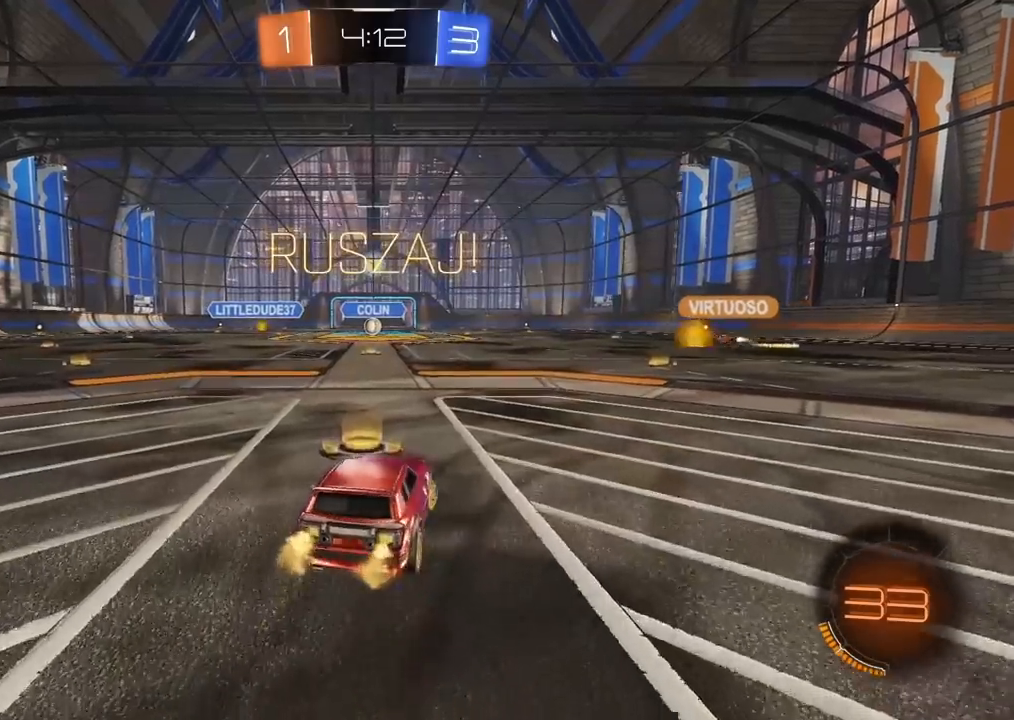
{"buttons": ["R2"], "left_stick": "center", "right_stick": "center", "events": [[200, "left_stick", "center"]]}
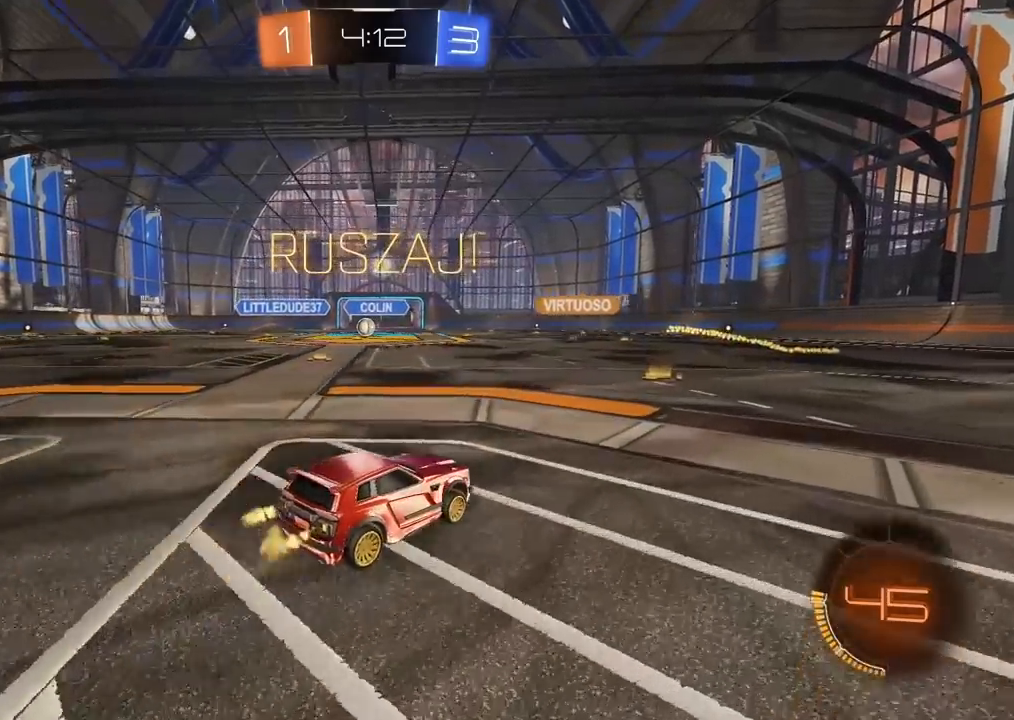
{"buttons": ["R2"], "left_stick": "center", "right_stick": "center", "events": []}
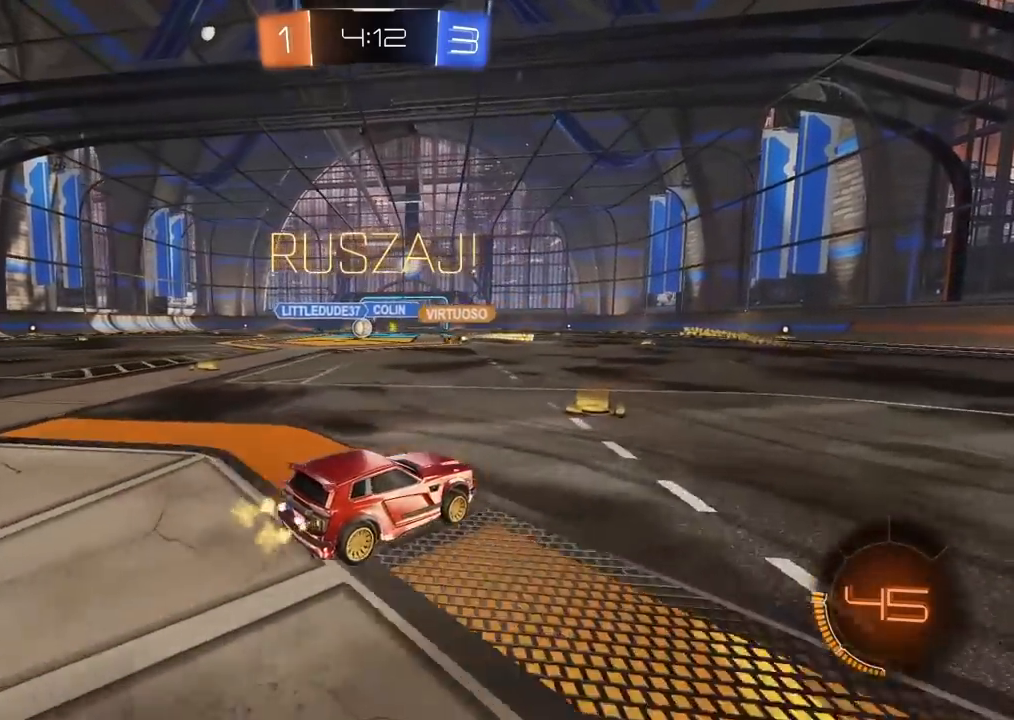
{"buttons": ["R2"], "left_stick": "center", "right_stick": "center", "events": [[17, "left_stick", "left"], [483, "left_stick", "center"]]}
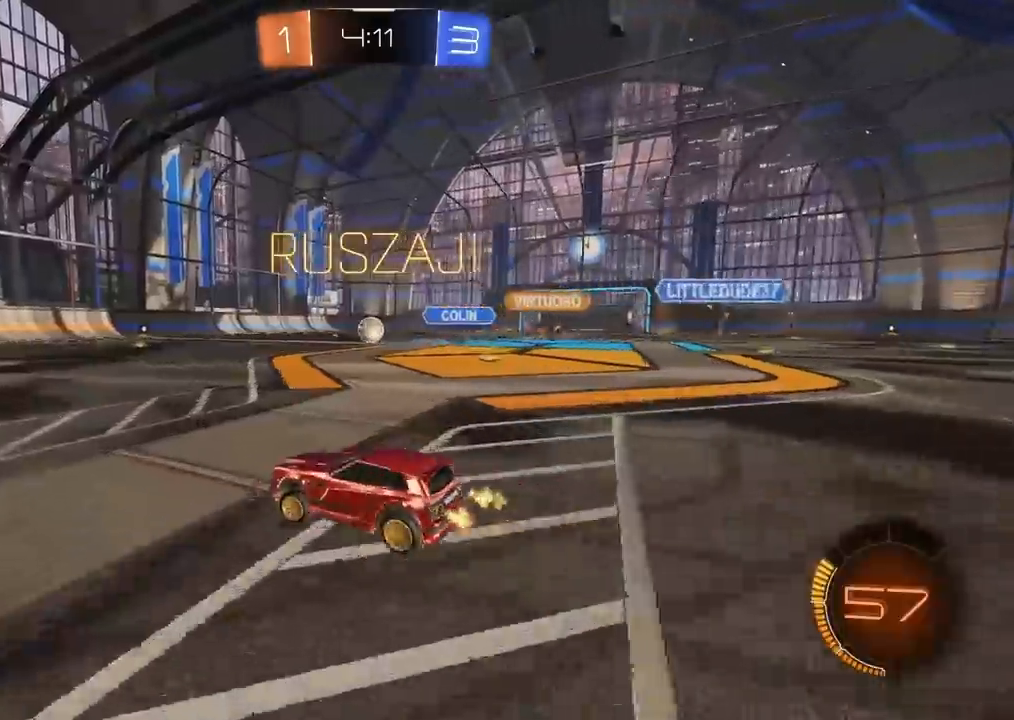
{"buttons": ["CIRCLE", "R2"], "left_stick": "center", "right_stick": "center", "events": [[33, "CIRCLE", "down"]]}
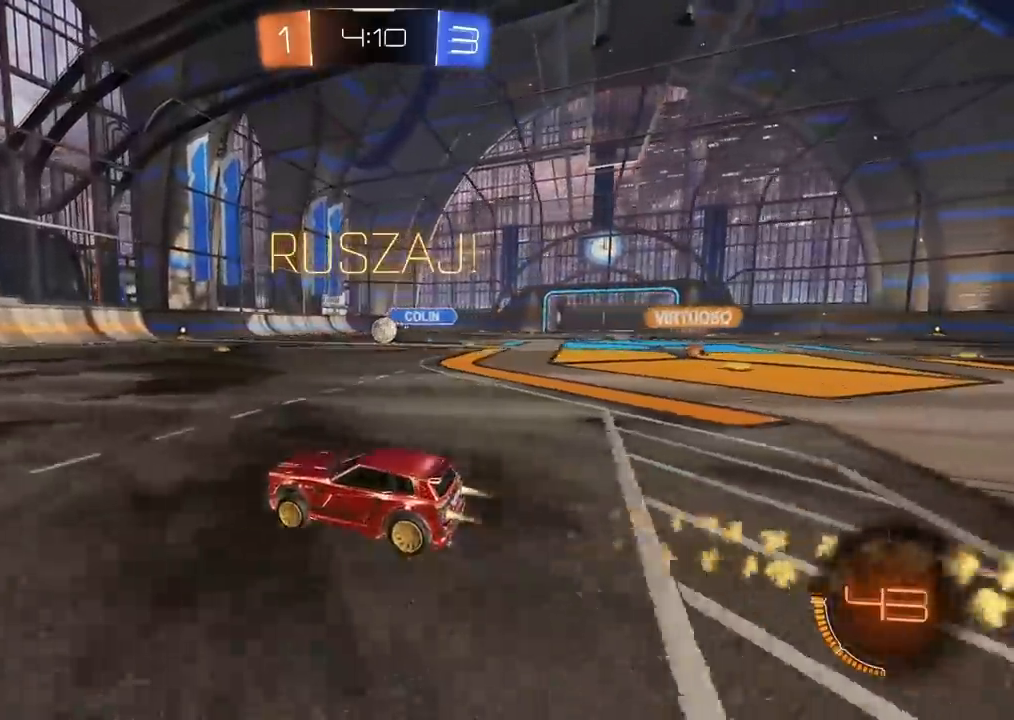
{"buttons": ["CIRCLE", "TRIANGLE", "L1", "R2"], "left_stick": "left", "right_stick": "center", "events": [[33, "left_stick", "right"], [167, "CIRCLE", "up"], [167, "left_stick", "center"], [383, "CIRCLE", "down"], [383, "left_stick", "left"], [450, "TRIANGLE", "down"], [467, "L1", "down"]]}
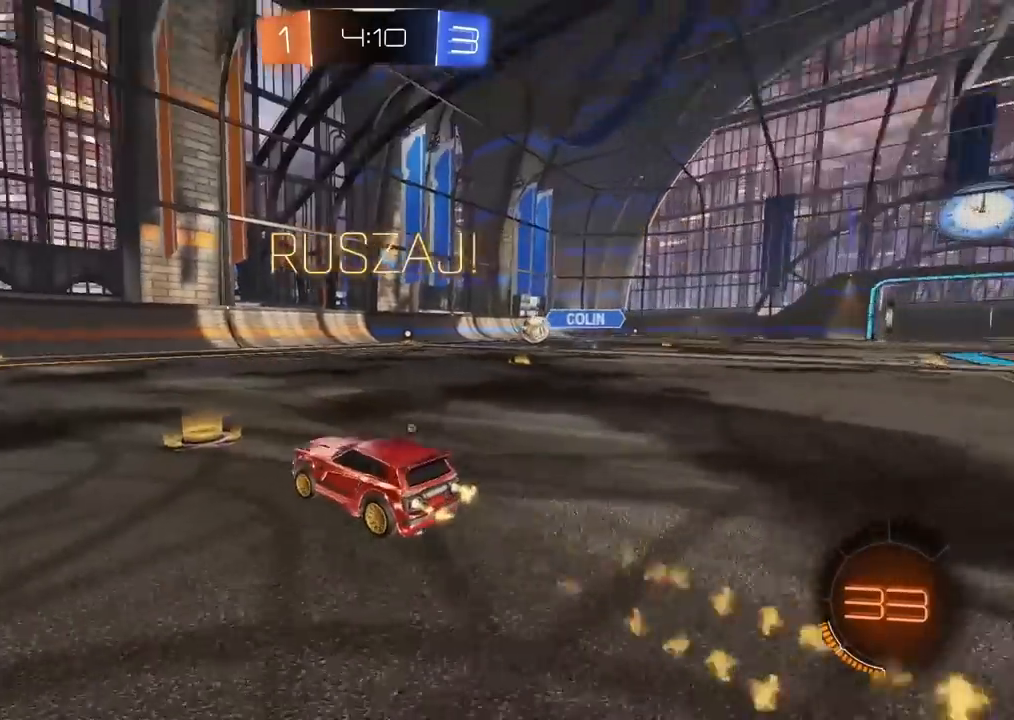
{"buttons": ["CIRCLE", "R2"], "left_stick": "left", "right_stick": "center", "events": [[33, "L1", "up"], [100, "TRIANGLE", "up"], [333, "left_stick", "center"], [467, "left_stick", "left"]]}